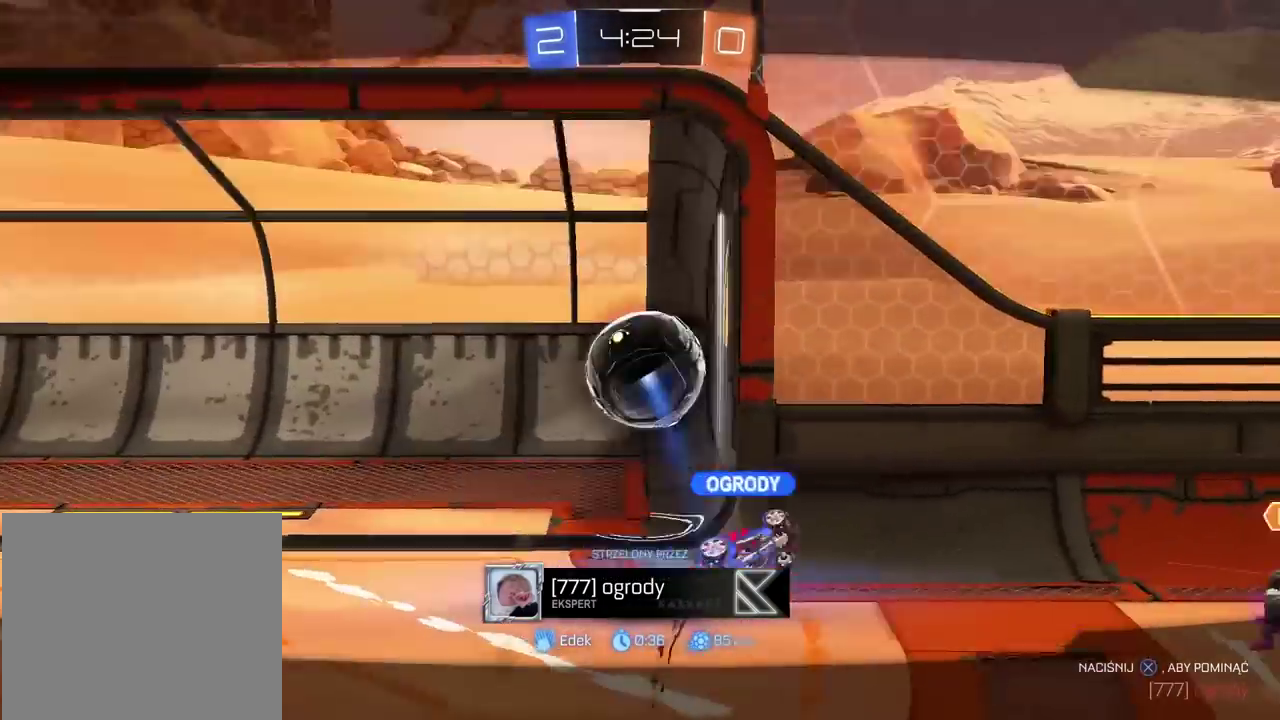
Gameplay with a controller (PlayStation layout); each line is a JSON object with the inputs held at the frame after it. "events" lists button and stick changes between this image and that frame as [ms after this image, input, new state], when the widget could be followed in between. Not read: L1 R1.
{"buttons": [], "left_stick": "center", "right_stick": "center", "events": [[33, "CROSS", "down"], [167, "CROSS", "up"], [317, "CROSS", "down"], [467, "CROSS", "up"]]}
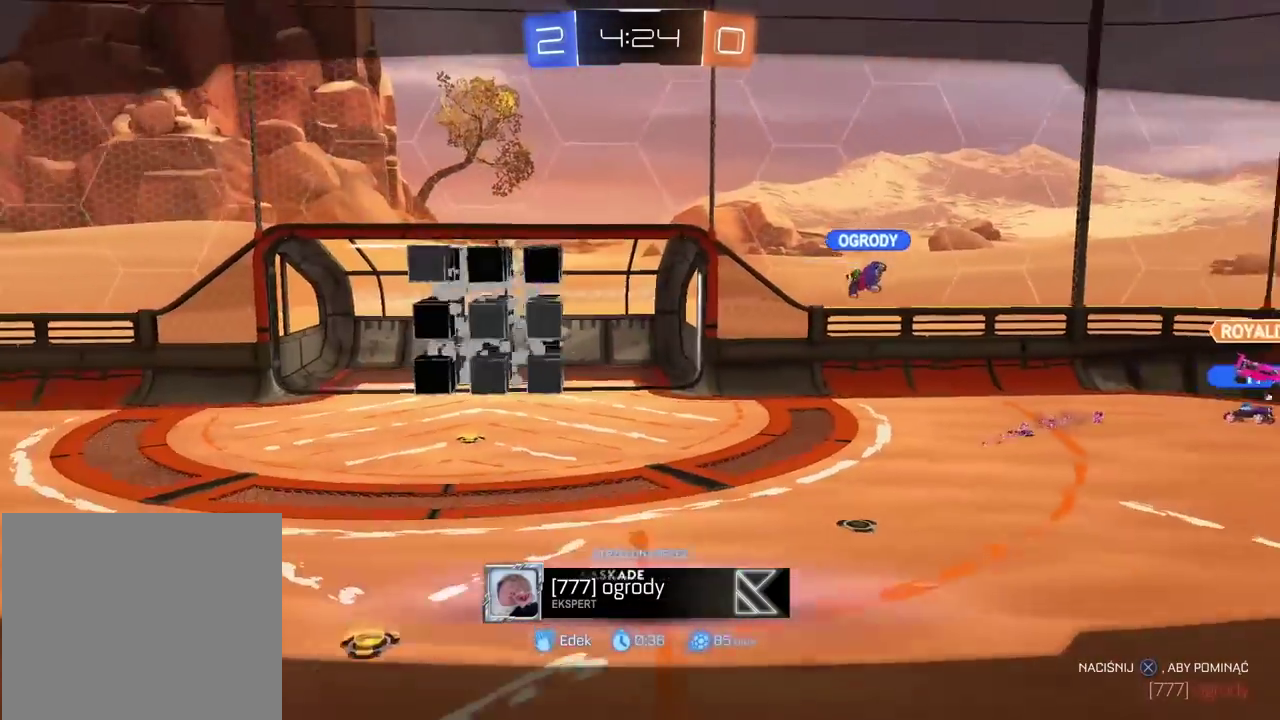
{"buttons": ["CROSS"], "left_stick": "center", "right_stick": "center", "events": [[150, "CROSS", "down"], [283, "CROSS", "up"], [483, "CROSS", "down"]]}
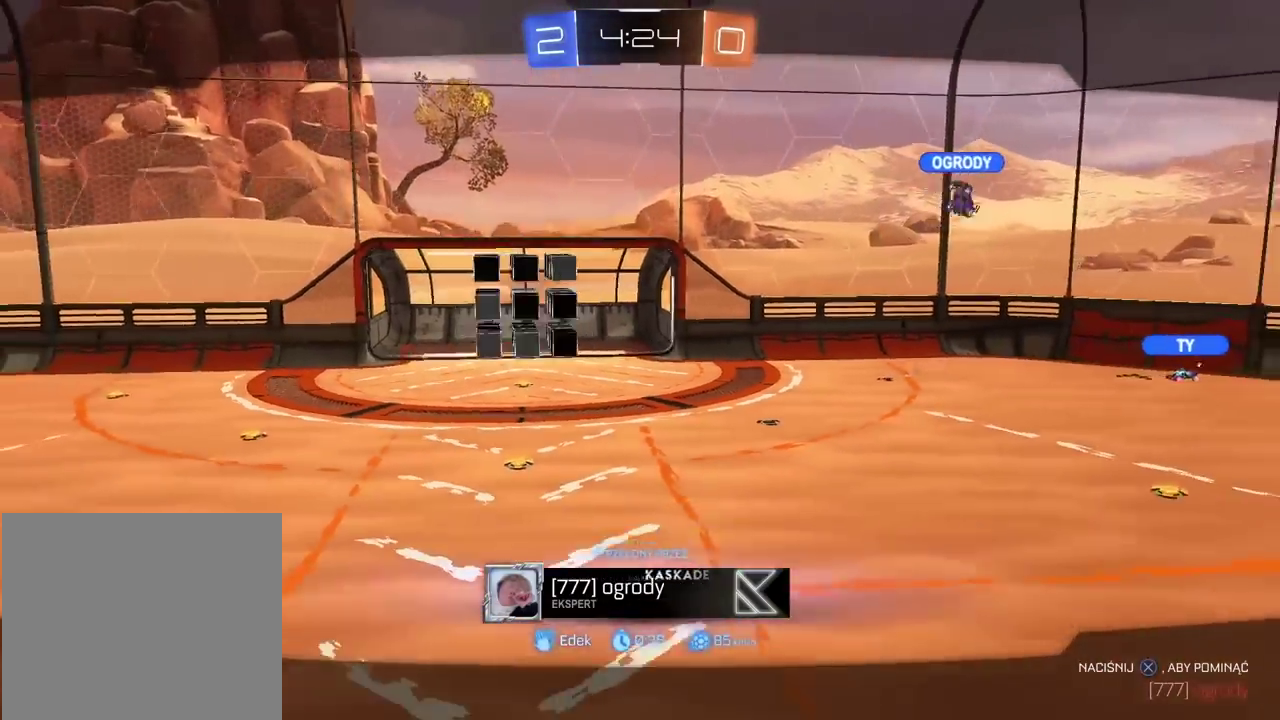
{"buttons": [], "left_stick": "center", "right_stick": "center", "events": [[150, "CROSS", "up"]]}
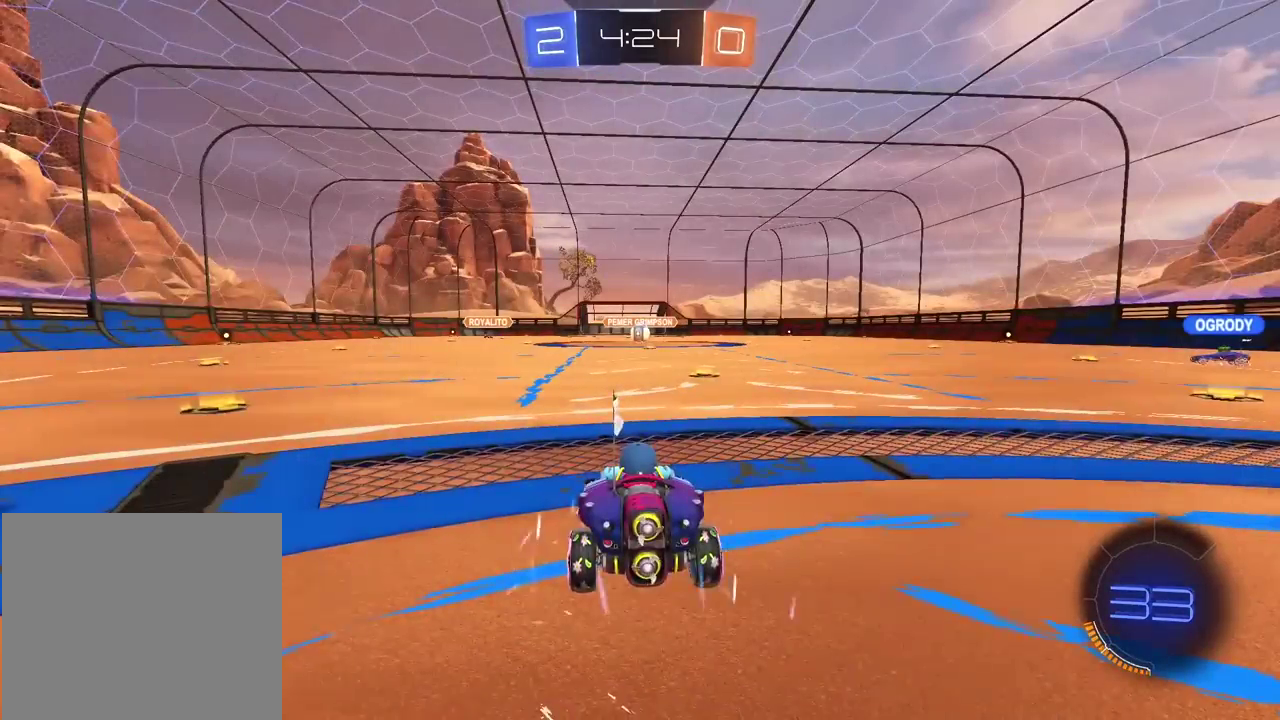
{"buttons": [], "left_stick": "center", "right_stick": "center", "events": []}
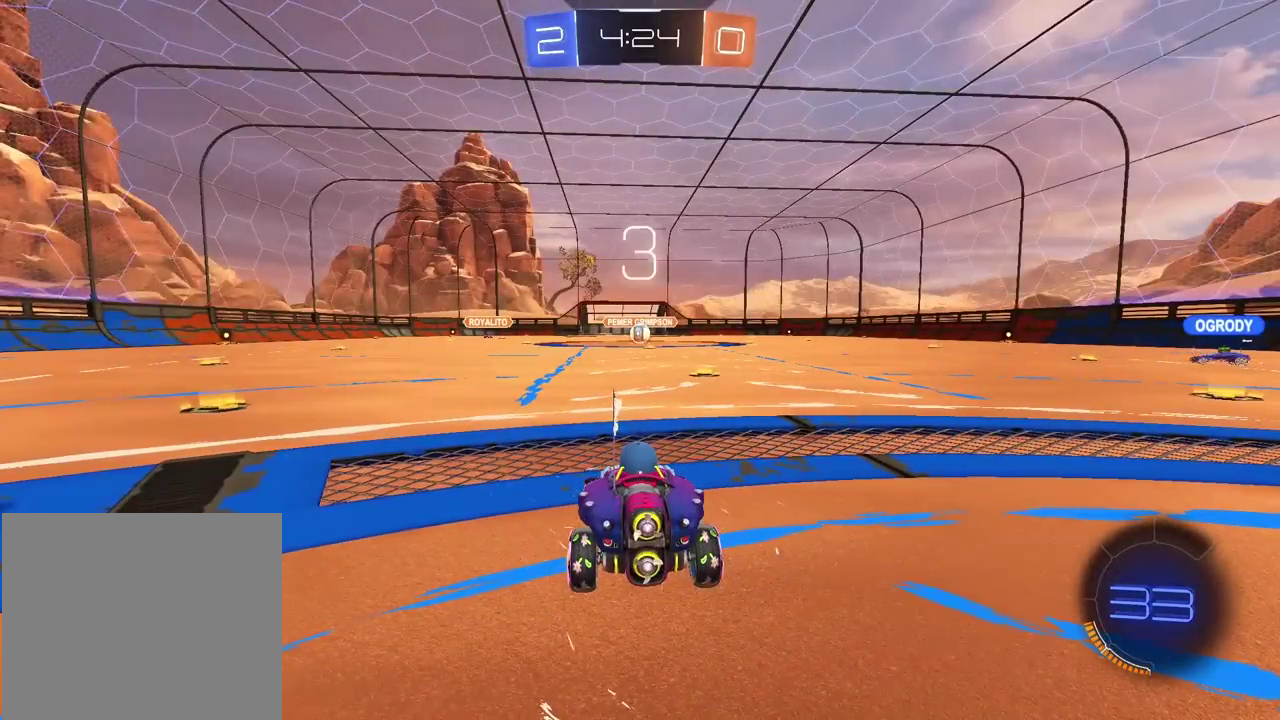
{"buttons": ["TRIANGLE", "R2"], "left_stick": "center", "right_stick": "center", "events": [[167, "TRIANGLE", "down"], [250, "TRIANGLE", "up"], [317, "TRIANGLE", "down"], [400, "TRIANGLE", "up"], [450, "TRIANGLE", "down"], [467, "R2", "down"]]}
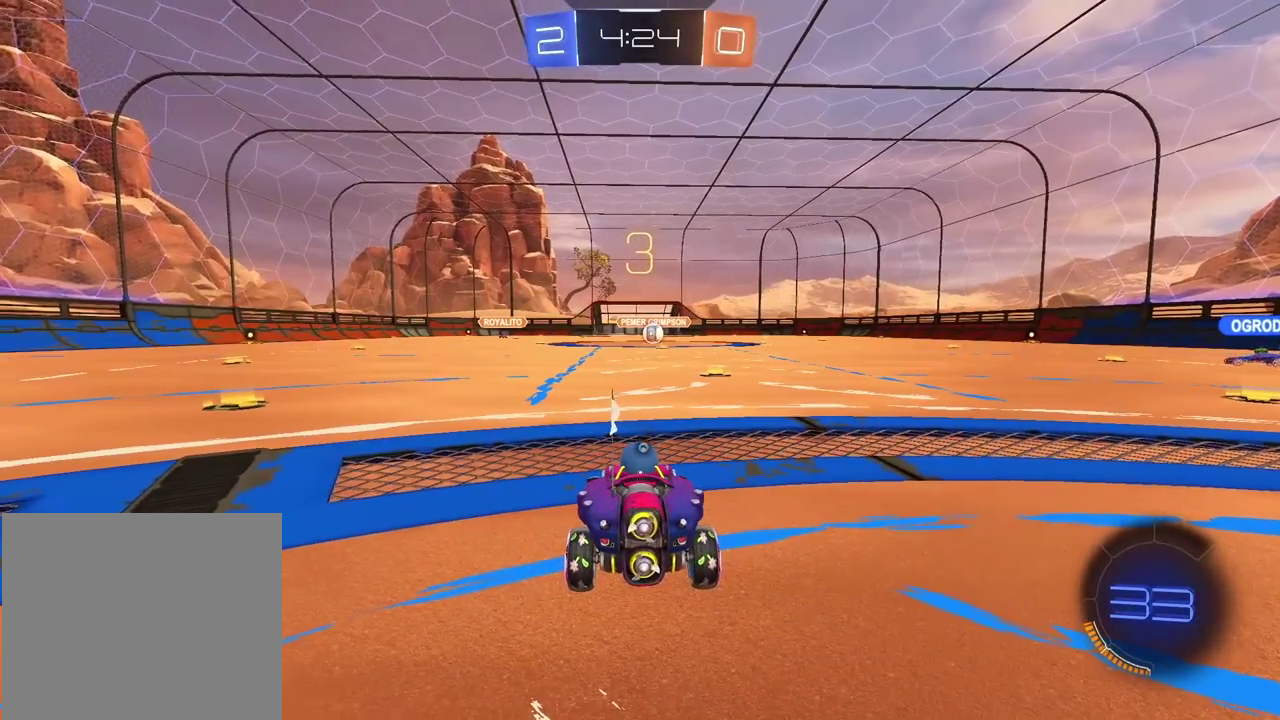
{"buttons": ["TRIANGLE", "R2"], "left_stick": "center", "right_stick": "center", "events": [[33, "TRIANGLE", "up"], [83, "TRIANGLE", "down"], [167, "TRIANGLE", "up"], [217, "TRIANGLE", "down"], [433, "TRIANGLE", "up"], [500, "TRIANGLE", "down"]]}
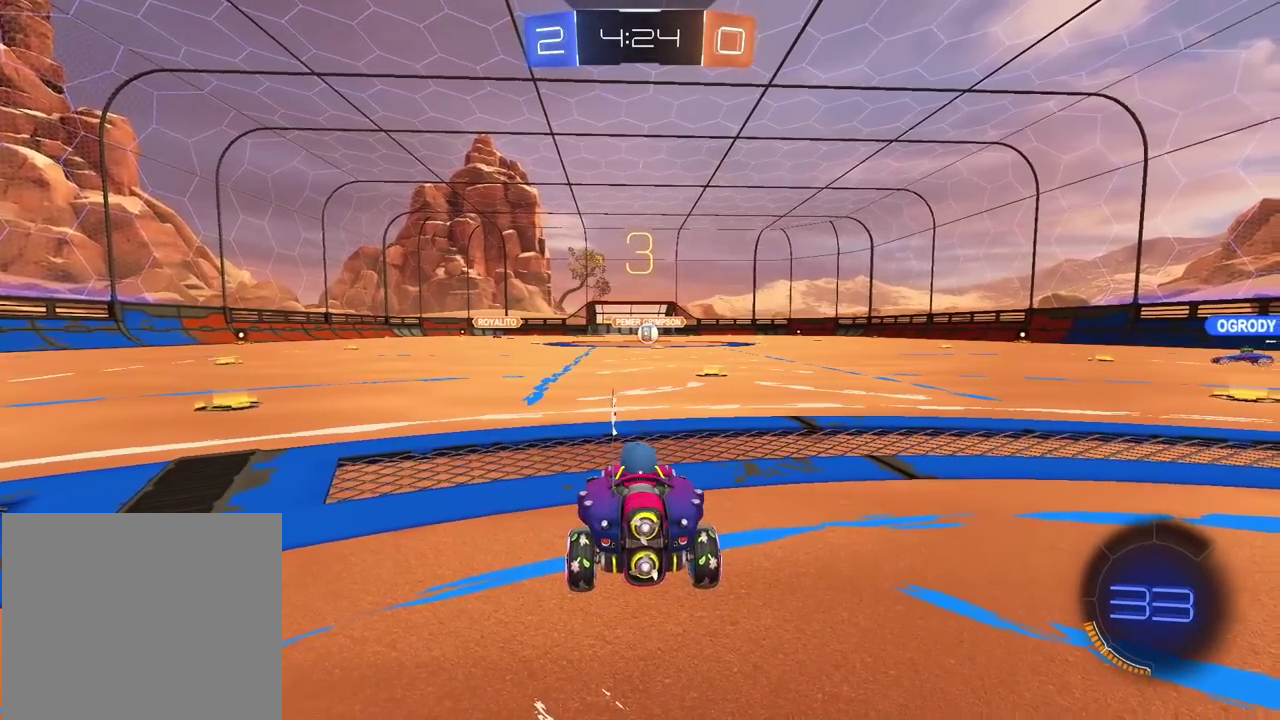
{"buttons": ["R2"], "left_stick": "center", "right_stick": "center", "events": [[67, "TRIANGLE", "up"], [133, "TRIANGLE", "down"], [217, "TRIANGLE", "up"], [250, "left_stick", "up-right"], [283, "TRIANGLE", "down"], [367, "TRIANGLE", "up"], [400, "left_stick", "center"], [417, "TRIANGLE", "down"], [483, "TRIANGLE", "up"]]}
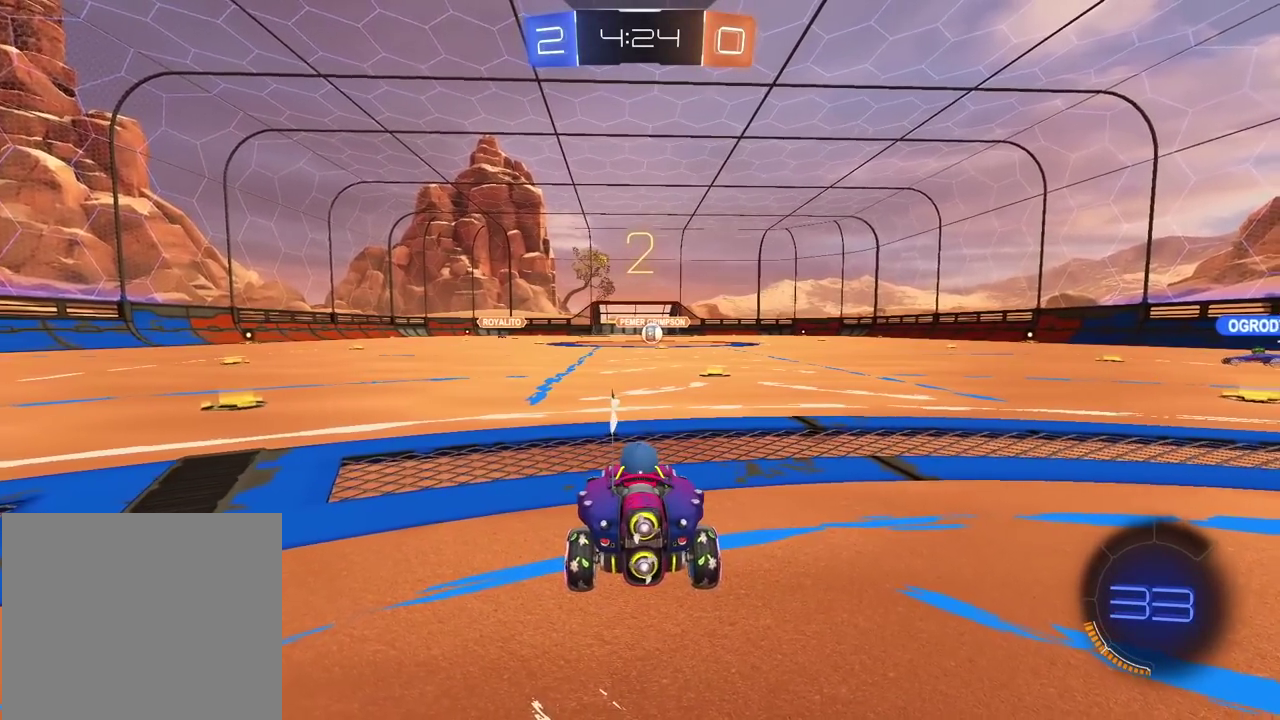
{"buttons": ["TRIANGLE", "R2"], "left_stick": "center", "right_stick": "center", "events": [[50, "TRIANGLE", "down"], [133, "TRIANGLE", "up"], [150, "left_stick", "up-right"], [183, "TRIANGLE", "down"], [267, "TRIANGLE", "up"], [317, "TRIANGLE", "down"], [383, "left_stick", "center"], [417, "TRIANGLE", "up"], [467, "TRIANGLE", "down"]]}
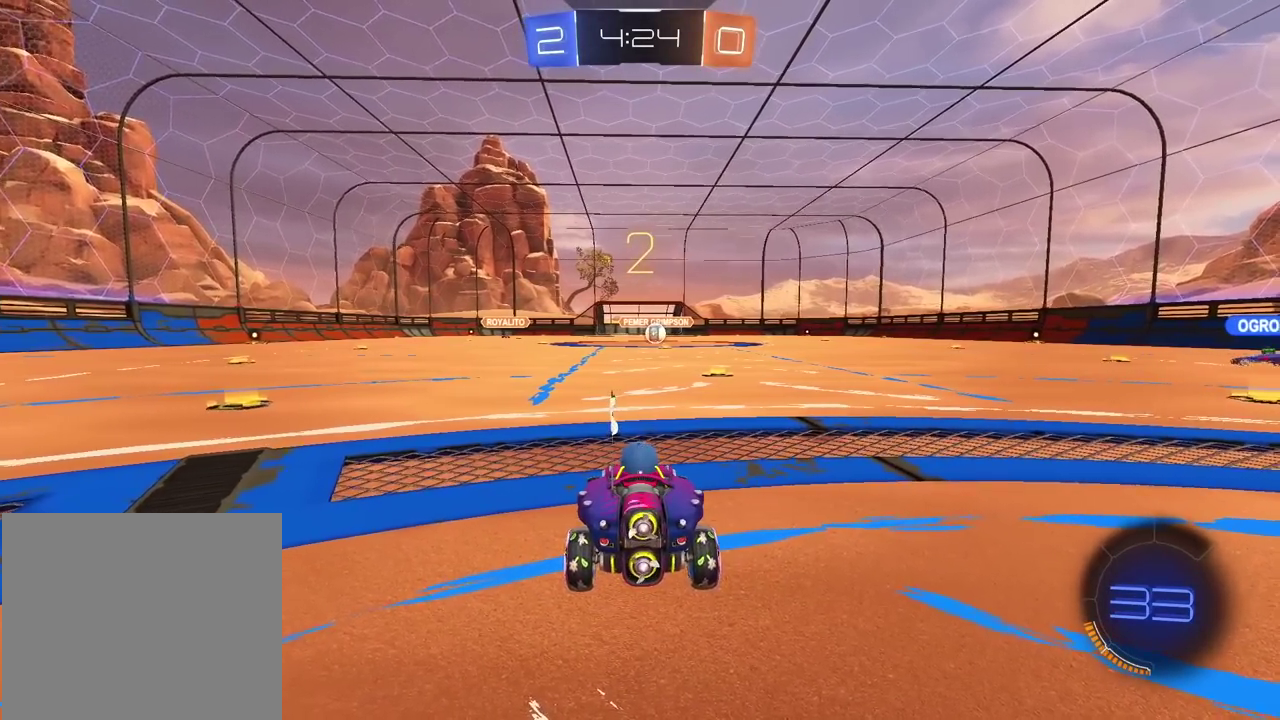
{"buttons": ["R2"], "left_stick": "center", "right_stick": "center", "events": [[50, "TRIANGLE", "up"], [100, "TRIANGLE", "down"], [167, "left_stick", "up-right"], [183, "TRIANGLE", "up"], [233, "TRIANGLE", "down"], [317, "TRIANGLE", "up"], [317, "left_stick", "center"]]}
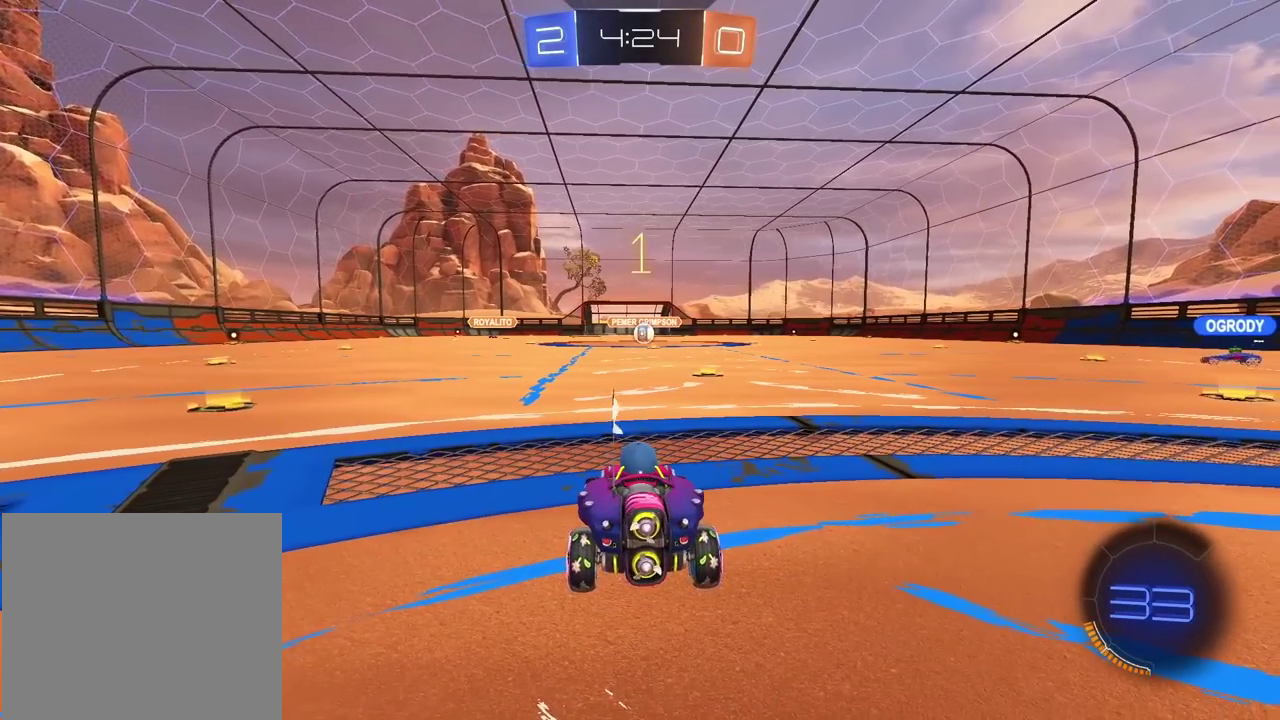
{"buttons": ["R2"], "left_stick": "up-right", "right_stick": "center", "events": [[500, "left_stick", "up-right"]]}
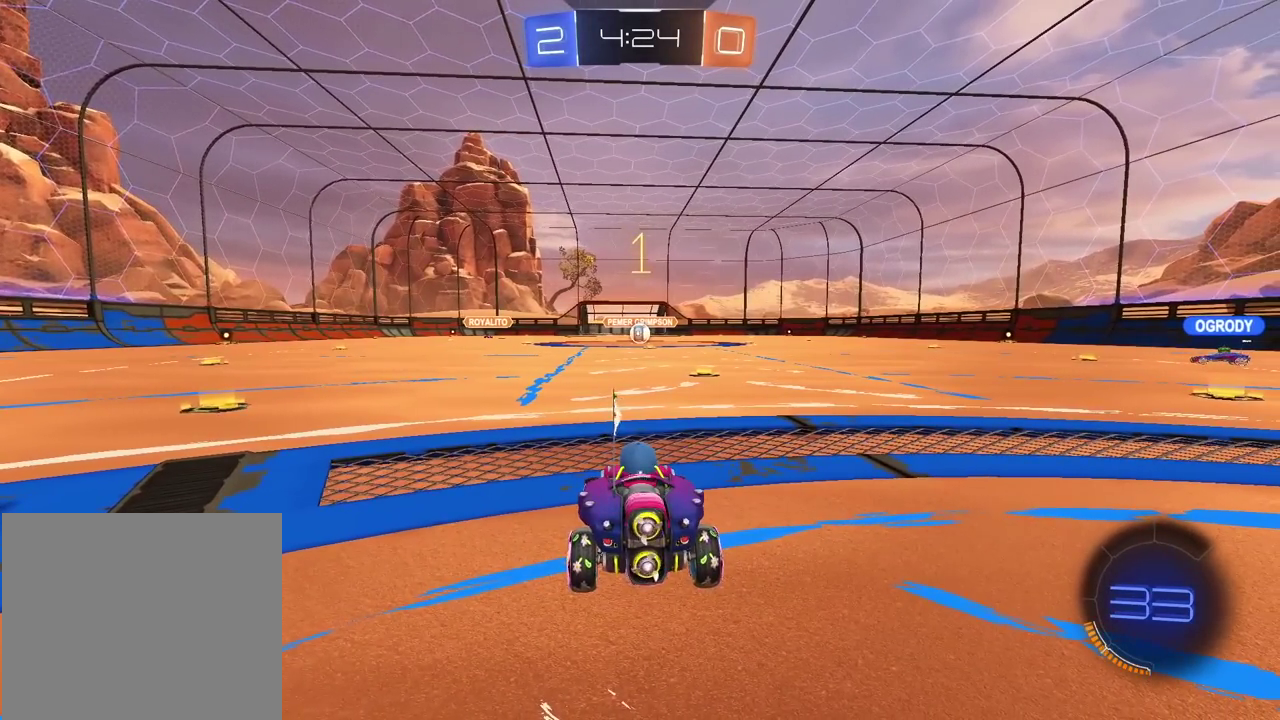
{"buttons": ["R2"], "left_stick": "center", "right_stick": "center", "events": [[100, "left_stick", "center"], [250, "CROSS", "down"], [250, "left_stick", "up"], [333, "CROSS", "up"], [400, "CROSS", "down"], [500, "CROSS", "up"], [500, "left_stick", "center"]]}
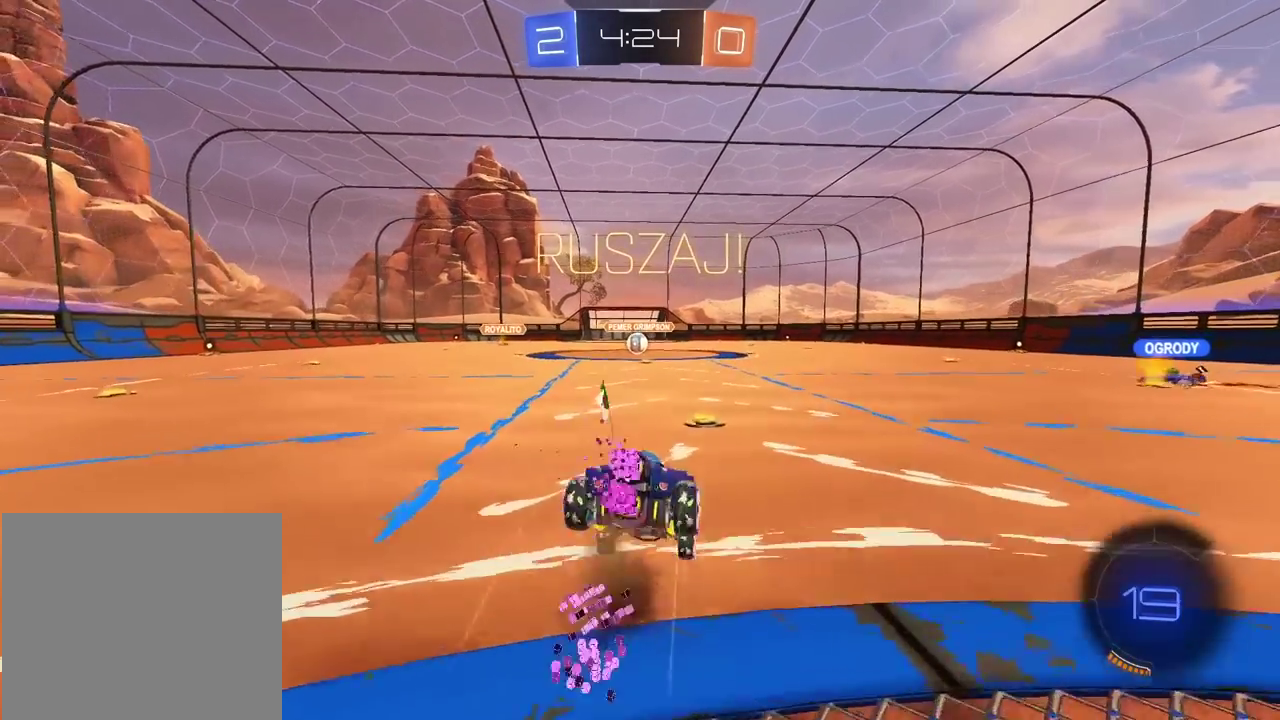
{"buttons": ["R2"], "left_stick": "center", "right_stick": "center", "events": []}
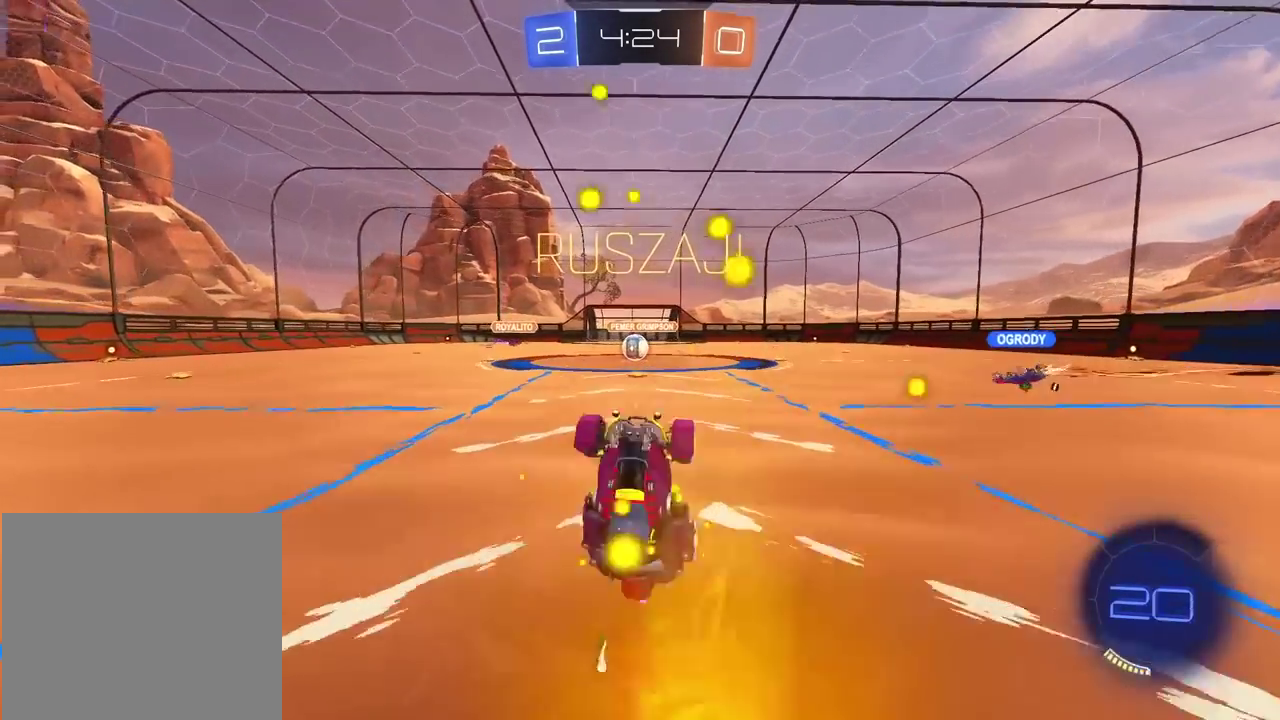
{"buttons": ["R2"], "left_stick": "left", "right_stick": "center"}
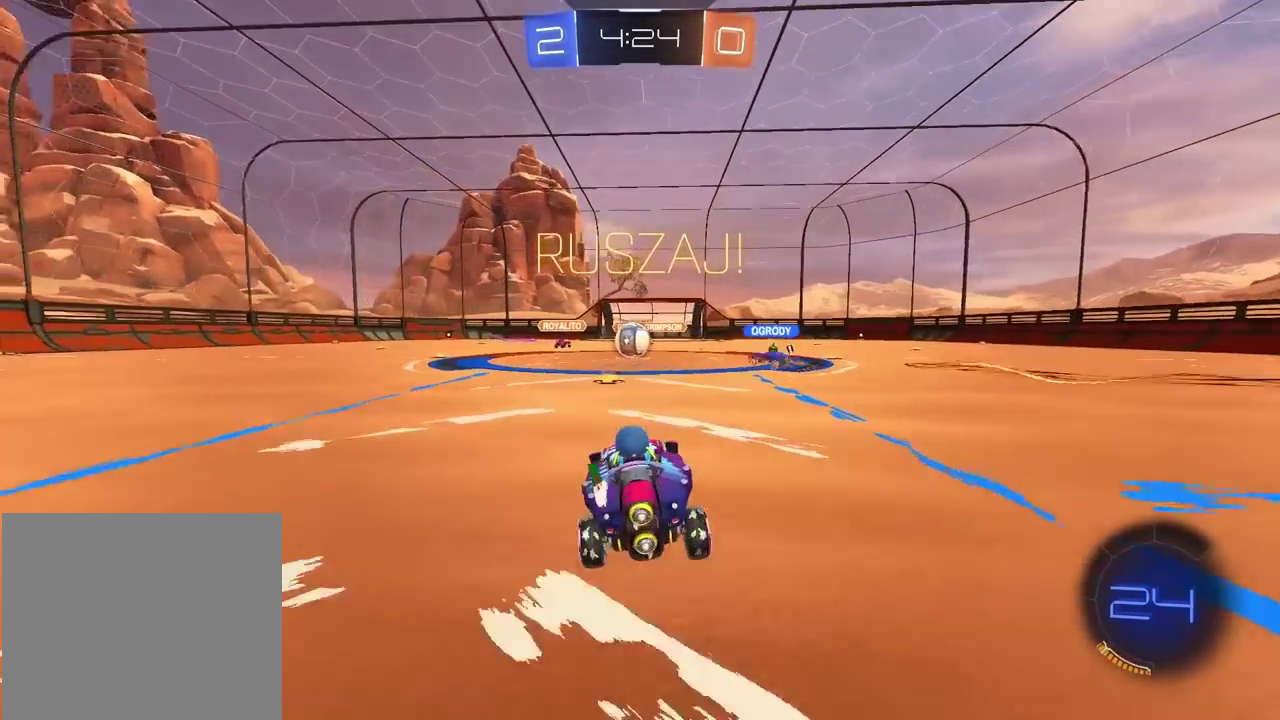
{"buttons": ["R2"], "left_stick": "right", "right_stick": "center"}
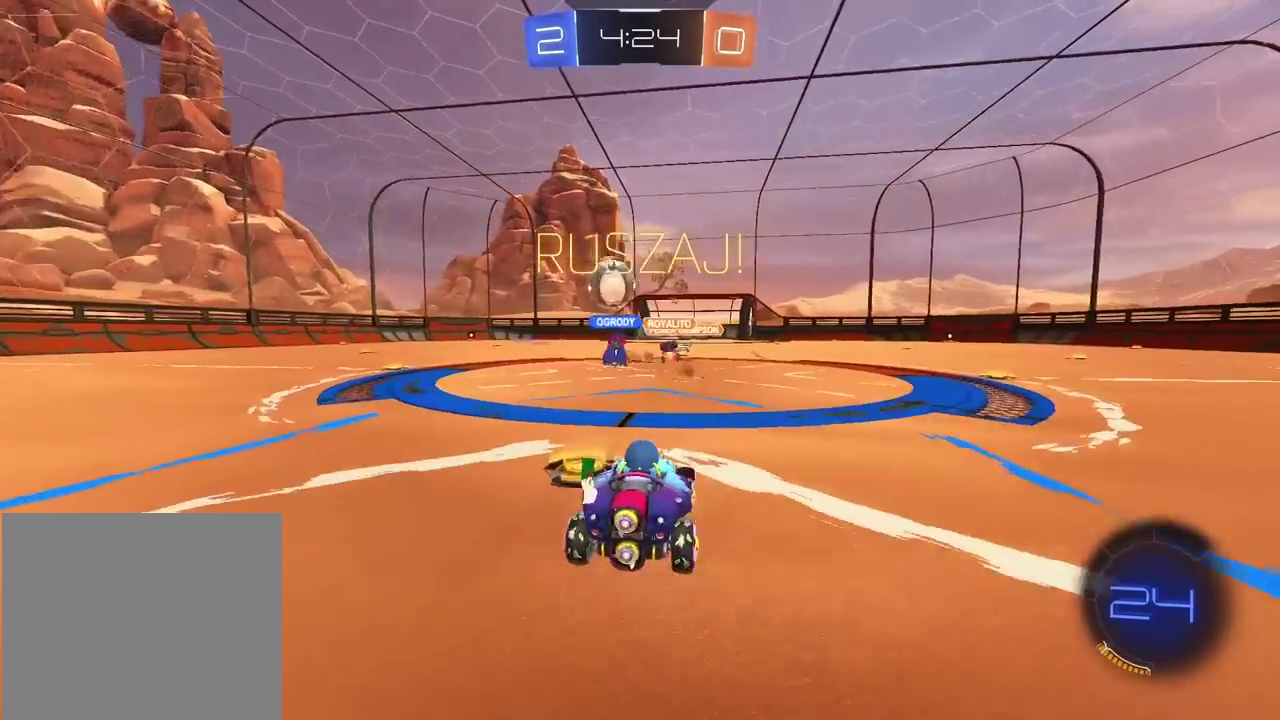
{"buttons": ["R2"], "left_stick": "center", "right_stick": "center", "events": [[50, "left_stick", "center"], [67, "R2", "up"], [100, "left_stick", "left"], [367, "R2", "down"], [500, "left_stick", "center"]]}
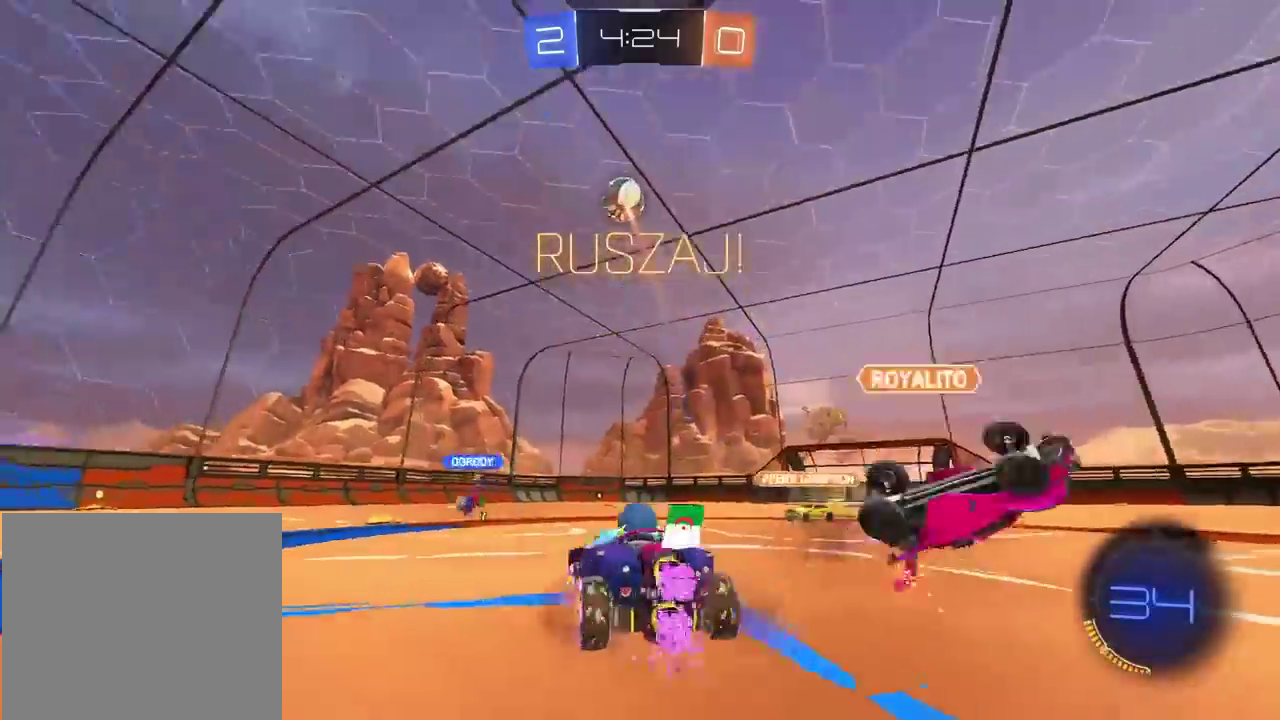
{"buttons": ["R2"], "left_stick": "right", "right_stick": "center", "events": [[400, "left_stick", "right"]]}
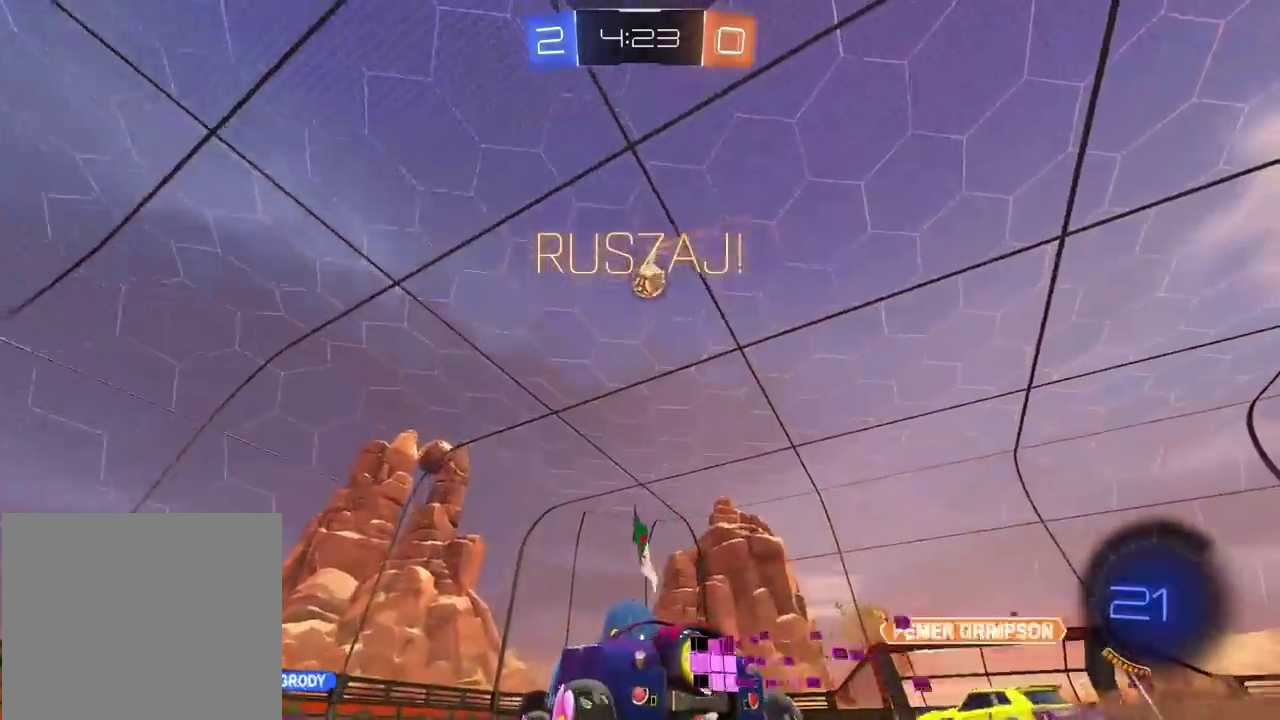
{"buttons": ["CROSS", "R2"], "left_stick": "center", "right_stick": "center", "events": [[17, "left_stick", "center"], [117, "CROSS", "down"], [150, "left_stick", "down-right"], [400, "left_stick", "center"]]}
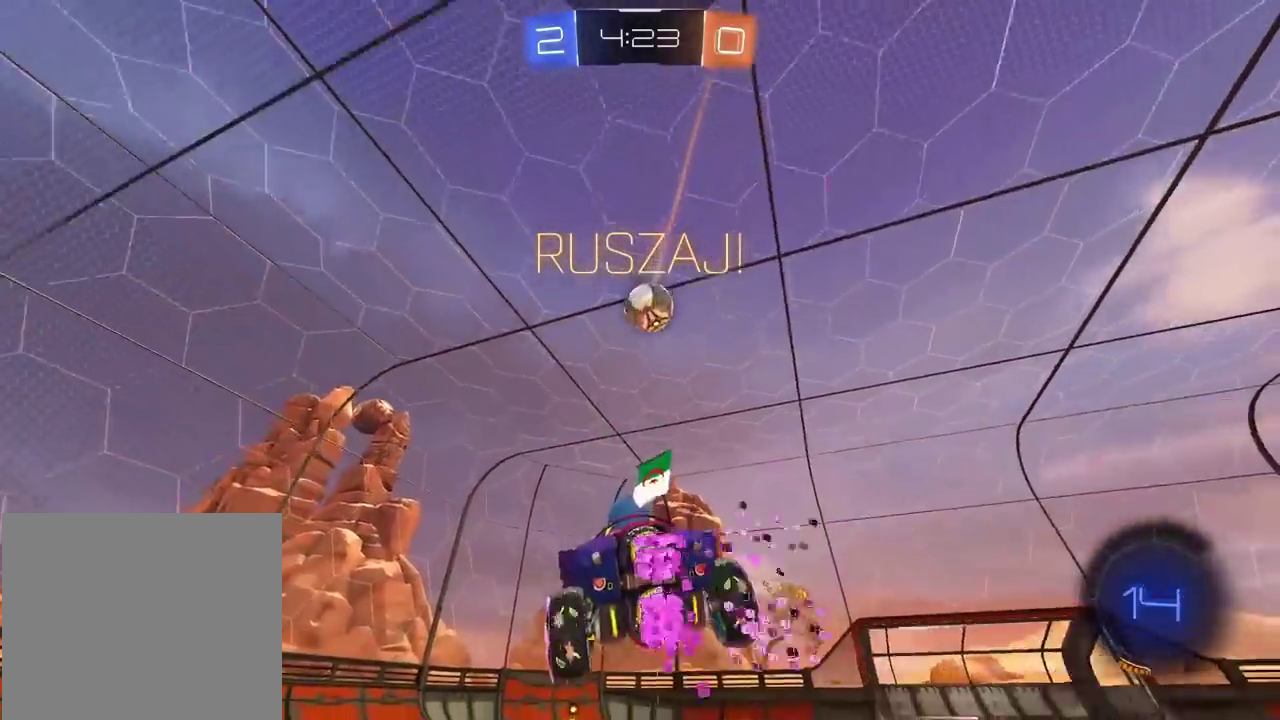
{"buttons": ["CROSS", "L2", "R2"], "left_stick": "up-right", "right_stick": "center", "events": [[33, "CROSS", "up"], [433, "left_stick", "down-left"], [467, "L2", "down"], [483, "left_stick", "up-right"], [500, "CROSS", "down"]]}
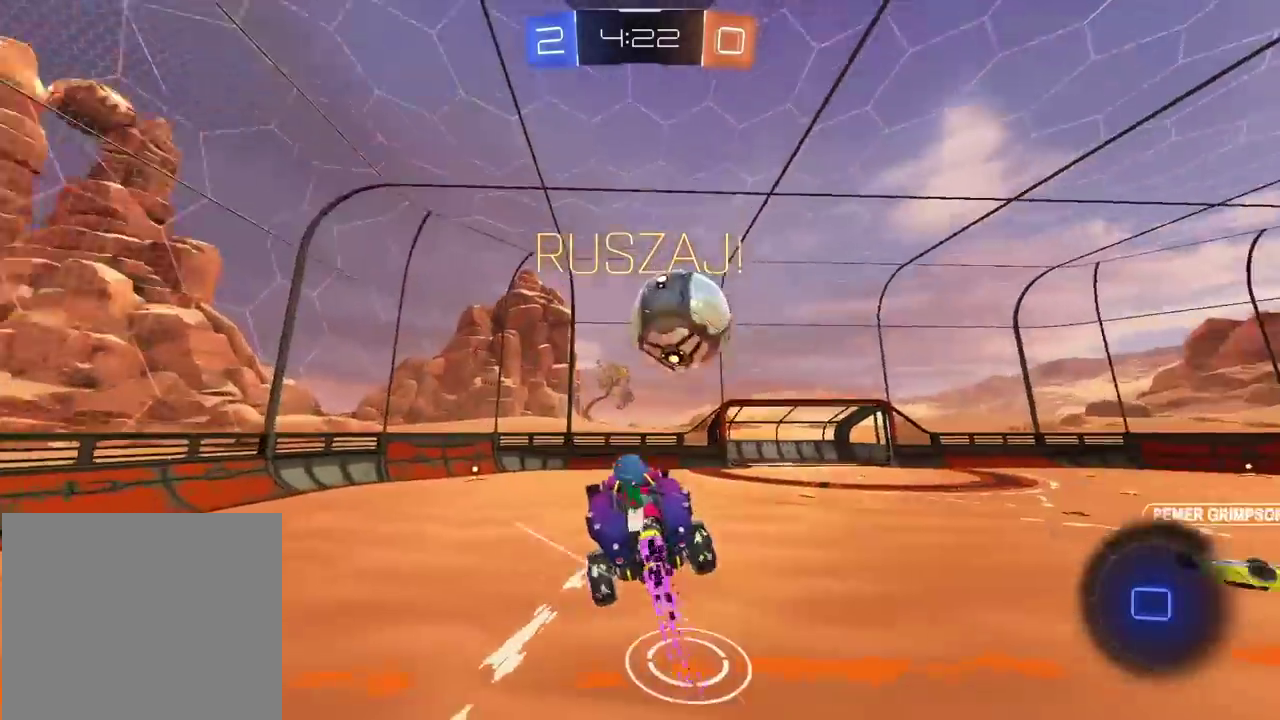
{"buttons": ["L2"], "left_stick": "down-right", "right_stick": "center"}
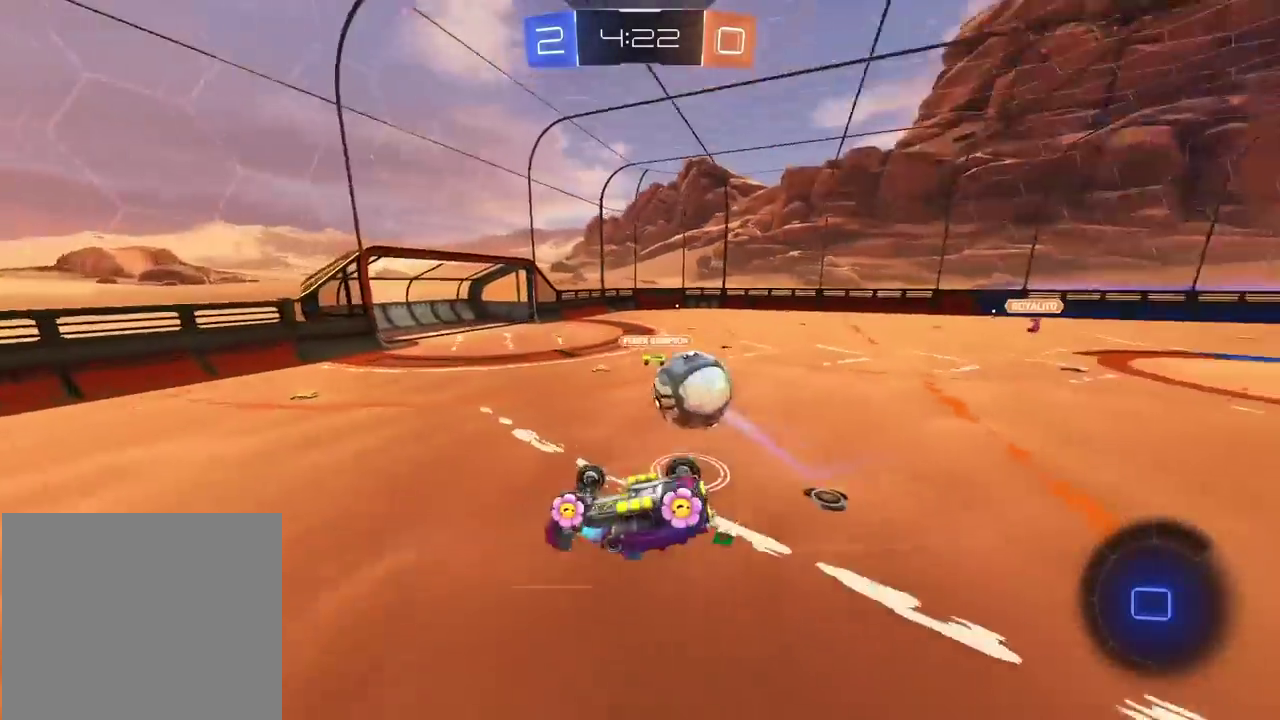
{"buttons": ["TRIANGLE", "R2"], "left_stick": "center", "right_stick": "center"}
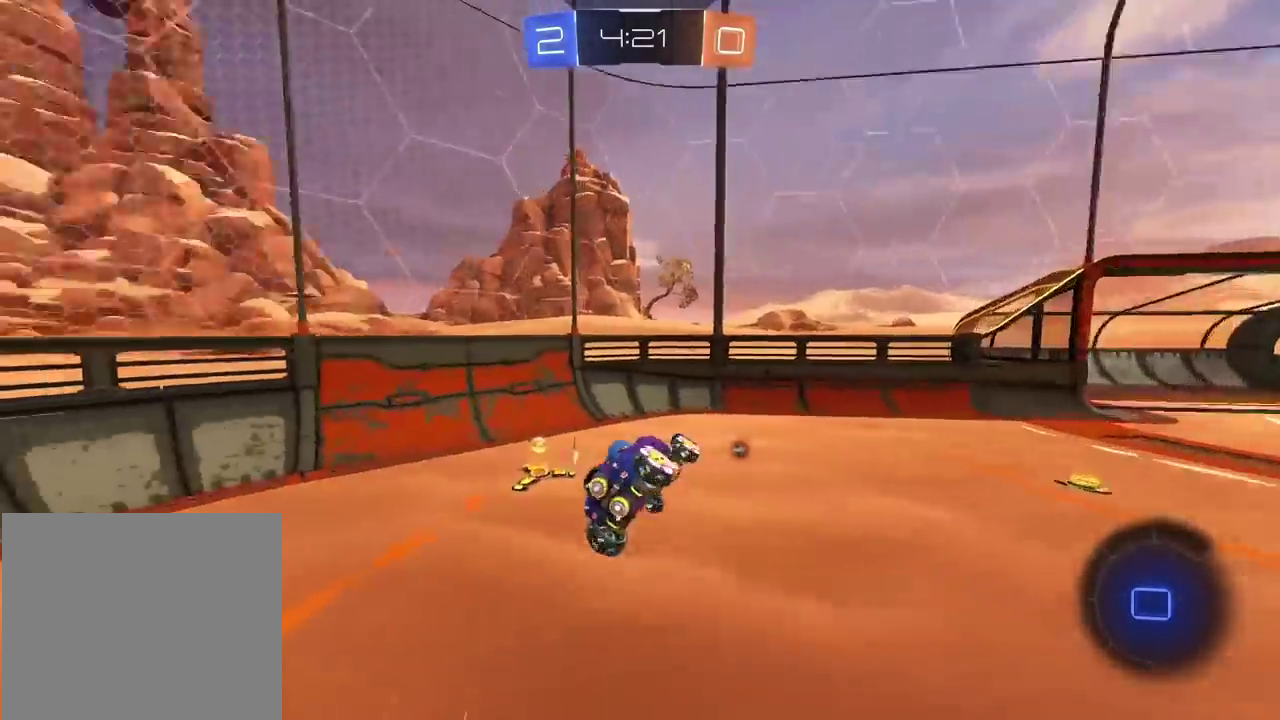
{"buttons": ["R2"], "left_stick": "center", "right_stick": "center", "events": [[83, "left_stick", "right"], [100, "TRIANGLE", "up"], [200, "left_stick", "up-right"], [267, "left_stick", "center"]]}
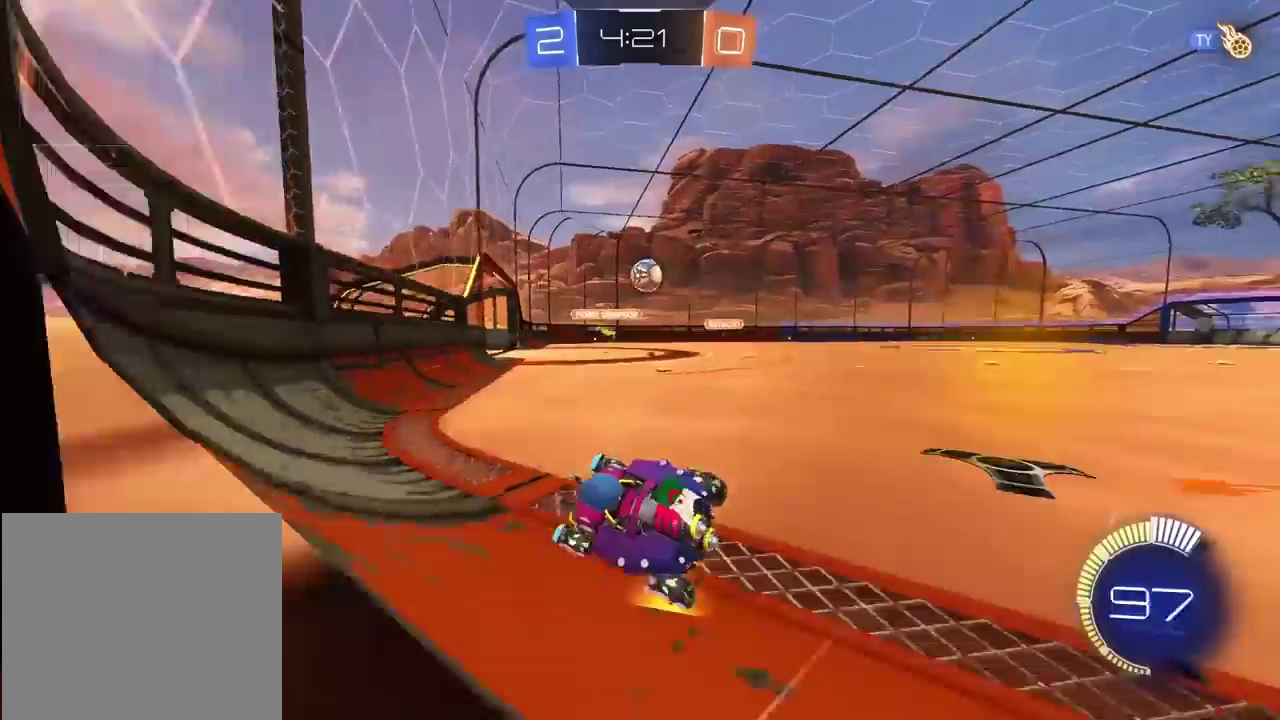
{"buttons": ["R2"], "left_stick": "right", "right_stick": "center", "events": [[50, "left_stick", "right"]]}
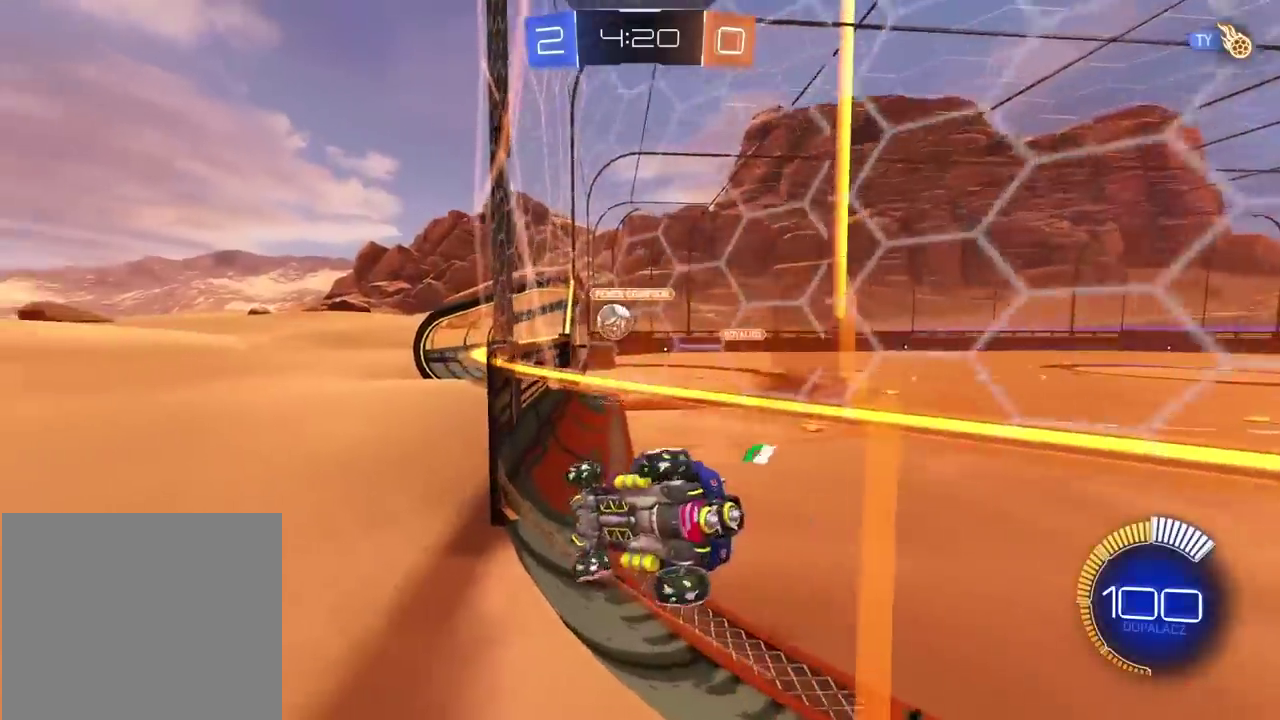
{"buttons": ["R2"], "left_stick": "right", "right_stick": "center", "events": []}
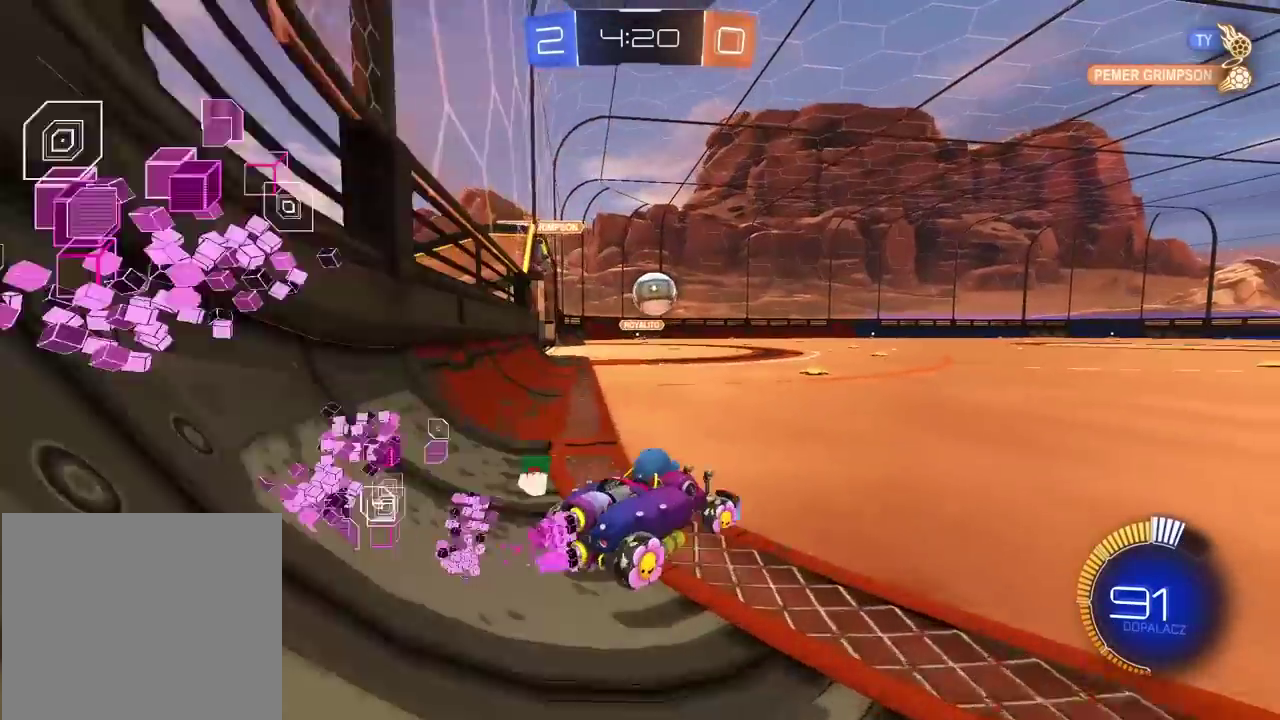
{"buttons": ["R2"], "left_stick": "center", "right_stick": "center", "events": [[150, "left_stick", "center"]]}
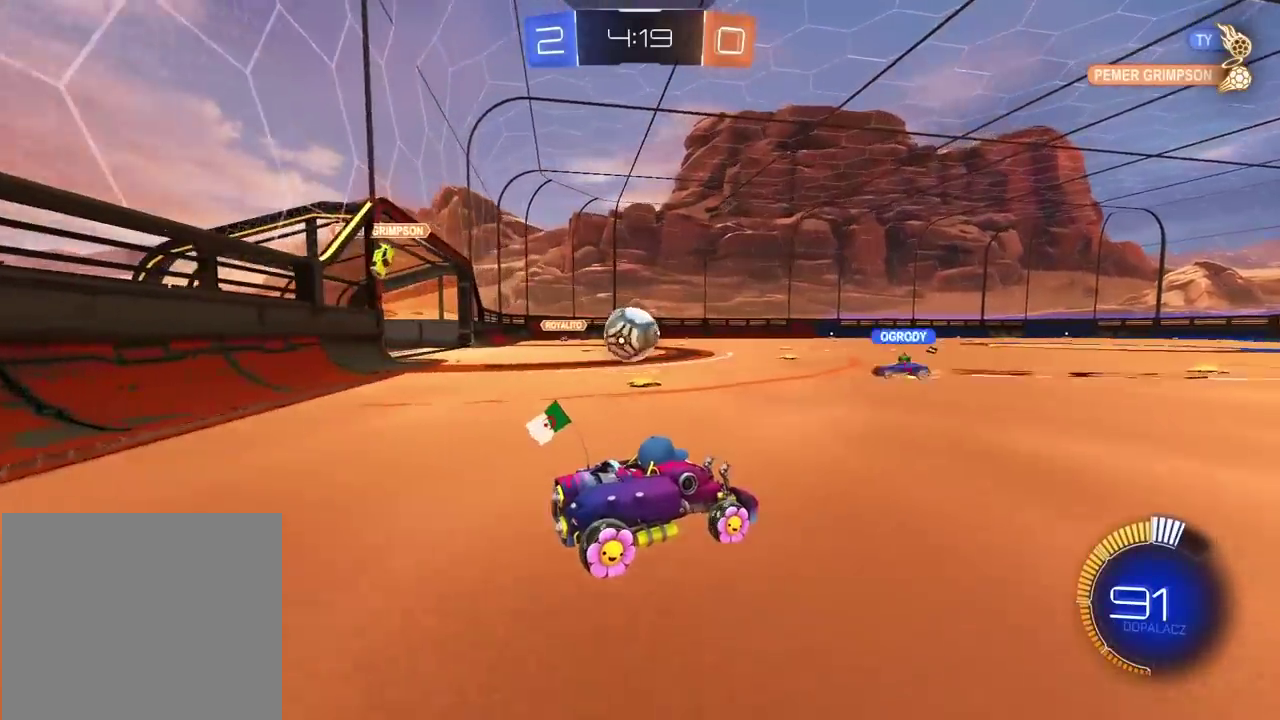
{"buttons": ["R2"], "left_stick": "center", "right_stick": "center", "events": [[317, "left_stick", "left"], [467, "left_stick", "center"]]}
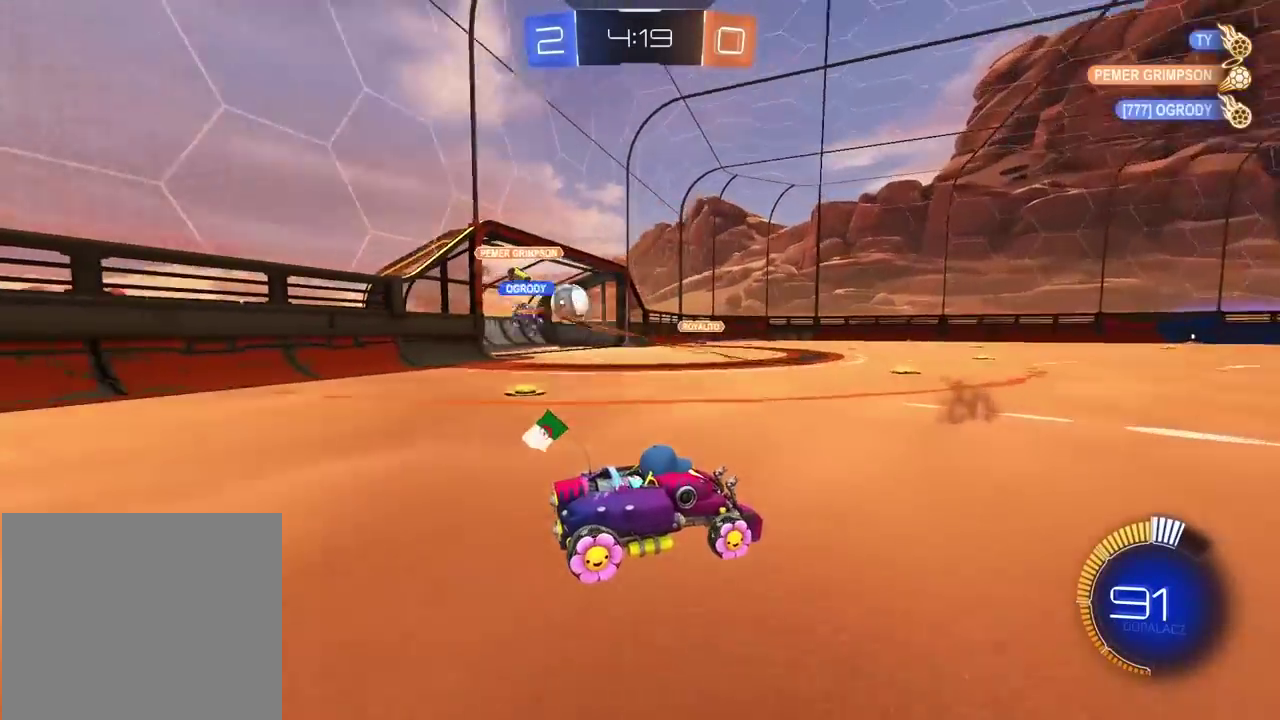
{"buttons": ["R2"], "left_stick": "center", "right_stick": "center", "events": [[100, "left_stick", "left"], [500, "left_stick", "center"]]}
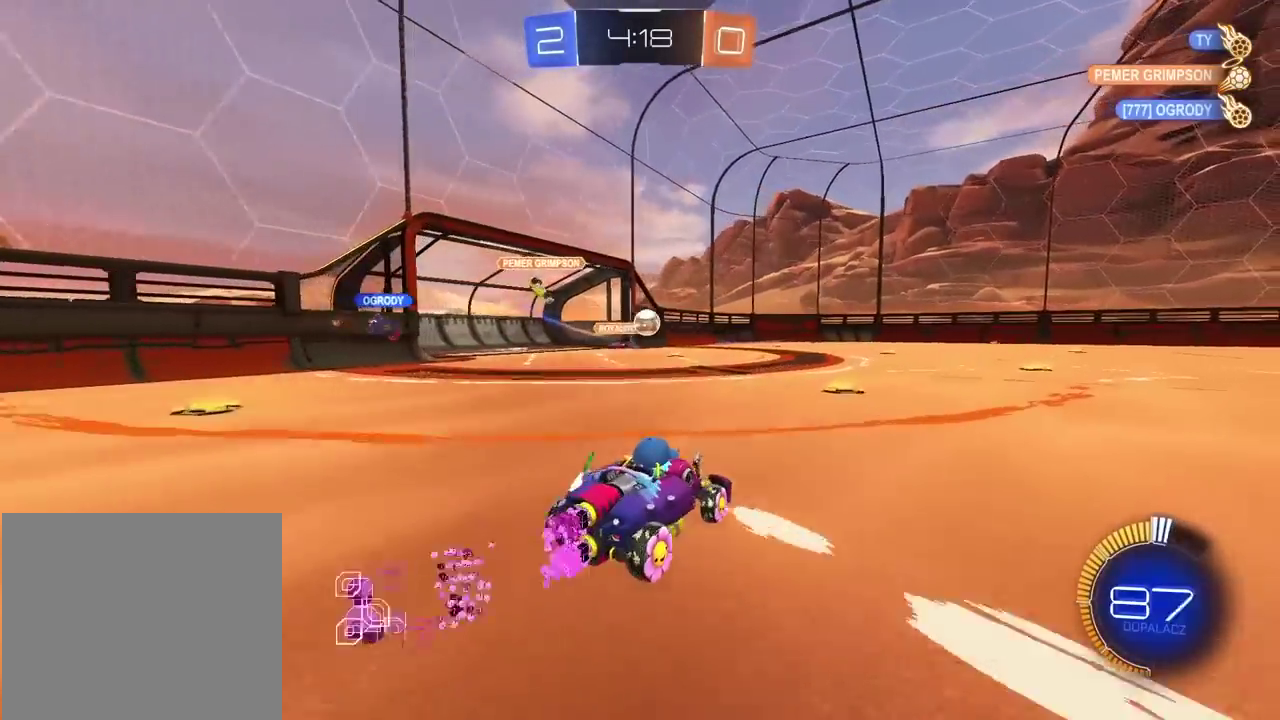
{"buttons": ["R2"], "left_stick": "center", "right_stick": "center", "events": [[100, "left_stick", "right"], [233, "left_stick", "center"], [350, "left_stick", "right"], [483, "left_stick", "center"]]}
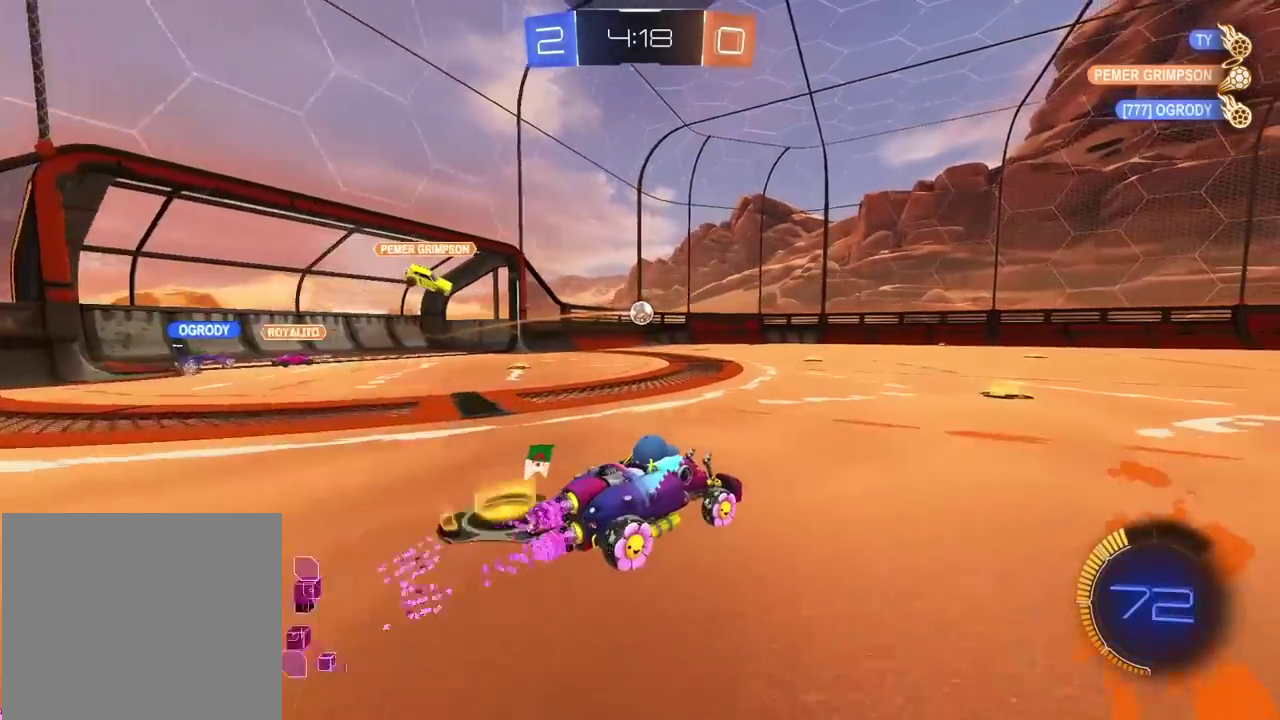
{"buttons": ["R2"], "left_stick": "center", "right_stick": "center", "events": []}
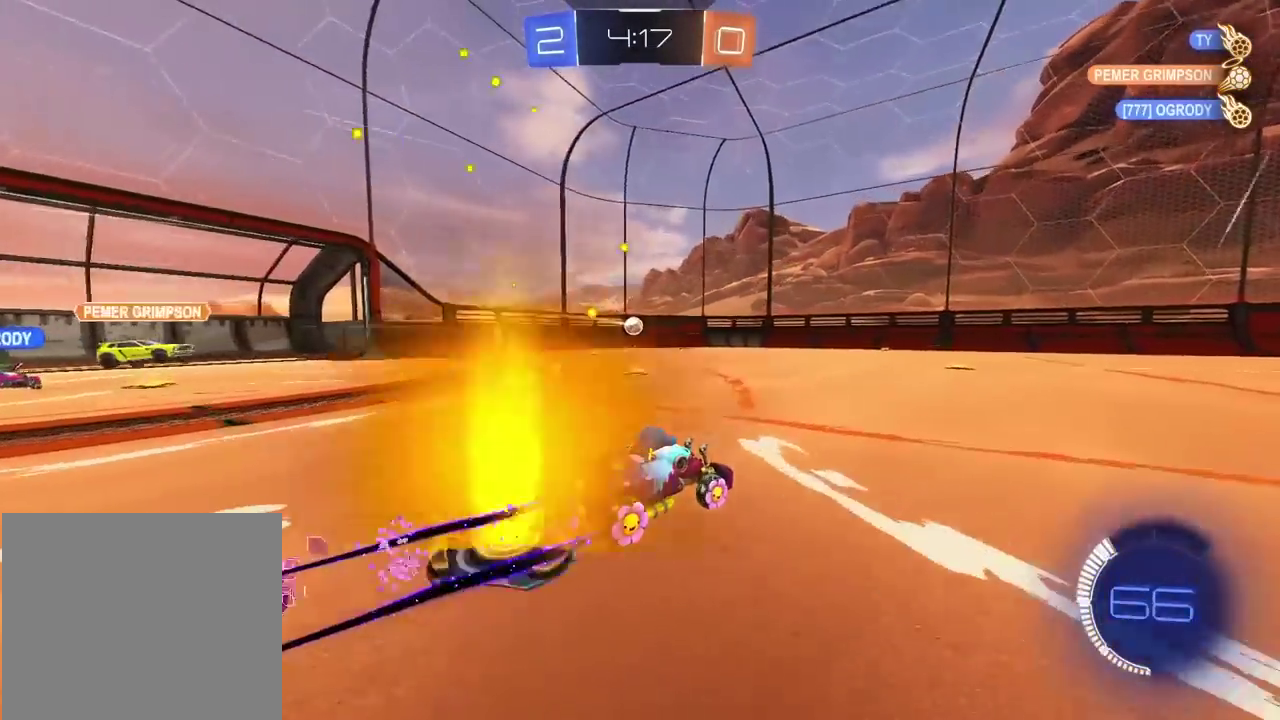
{"buttons": ["R2"], "left_stick": "left", "right_stick": "center", "events": [[383, "left_stick", "left"]]}
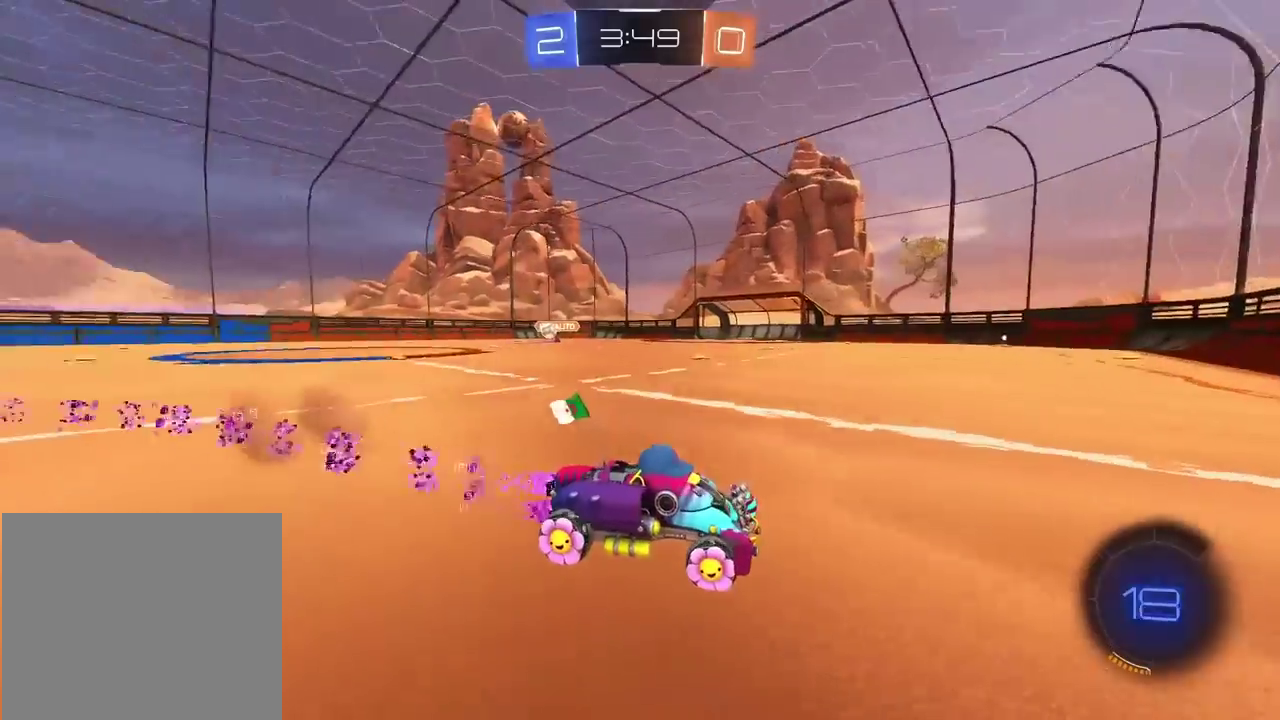
{"buttons": ["R2"], "left_stick": "left", "right_stick": "center", "events": []}